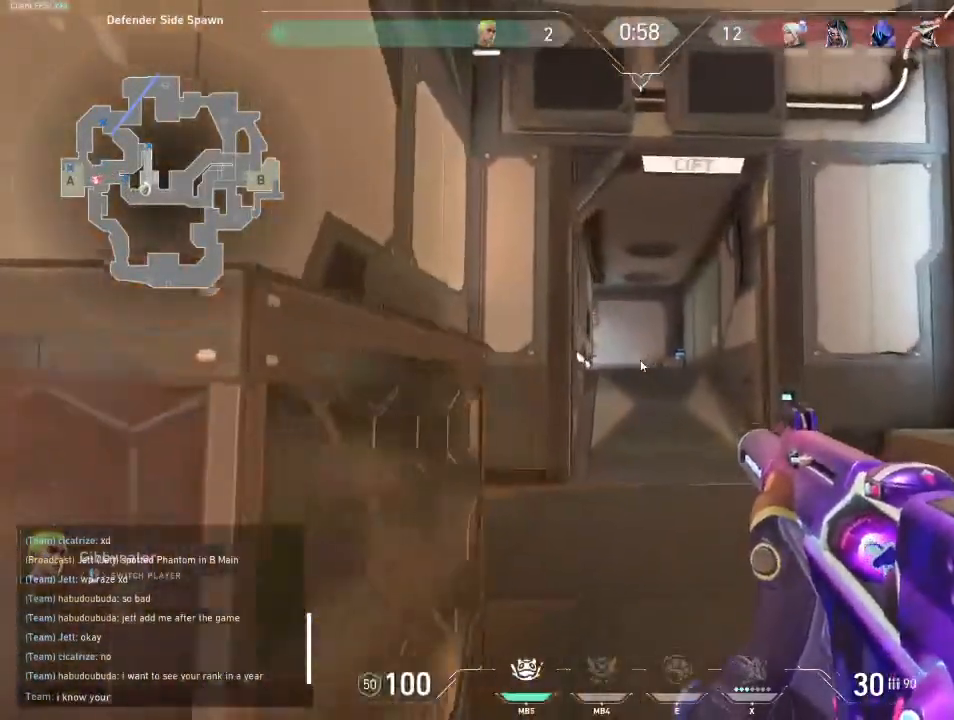
Gameplay with keyboard and mouse; each line is a JSON object with the keys and mouse buttons held at the frame after it. "events" lists presses ("down") and releases ("up") of "a", "ctrl", "d", "e", "q", "s", "shift", "space", "w", "mouse_left", "mouse_wheel", "mouse_right", "mouse_mb4" and "mouse_mb5" between this image and that frame as [ms after this image, input, new state], when the widget could be followed in between. "mouse_left", "mouse_wheel", "mouse_right", "mouse_mb4", "mouse_mb5" = the "left", "wheel", "right", "mb4", "mb5" buttons of the "mouse" list. No other keys are recorded. "wheel" means that the mouse wheel is clicked or scrolled. Mouse movement is not recorded.
{"keys": [], "mouse": [], "events": []}
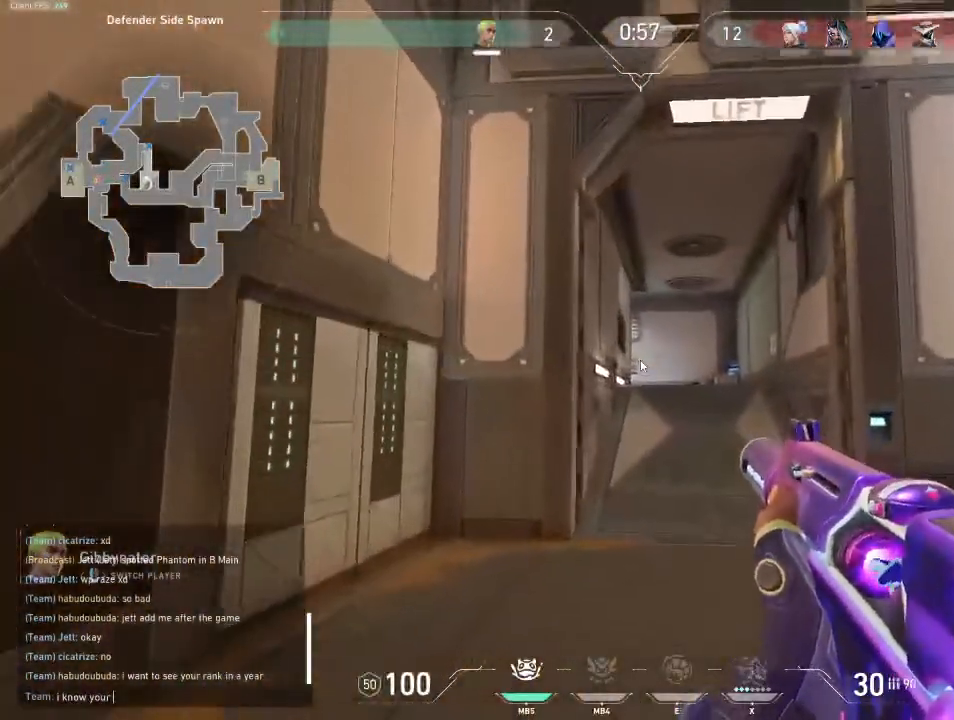
{"keys": [], "mouse": [], "events": []}
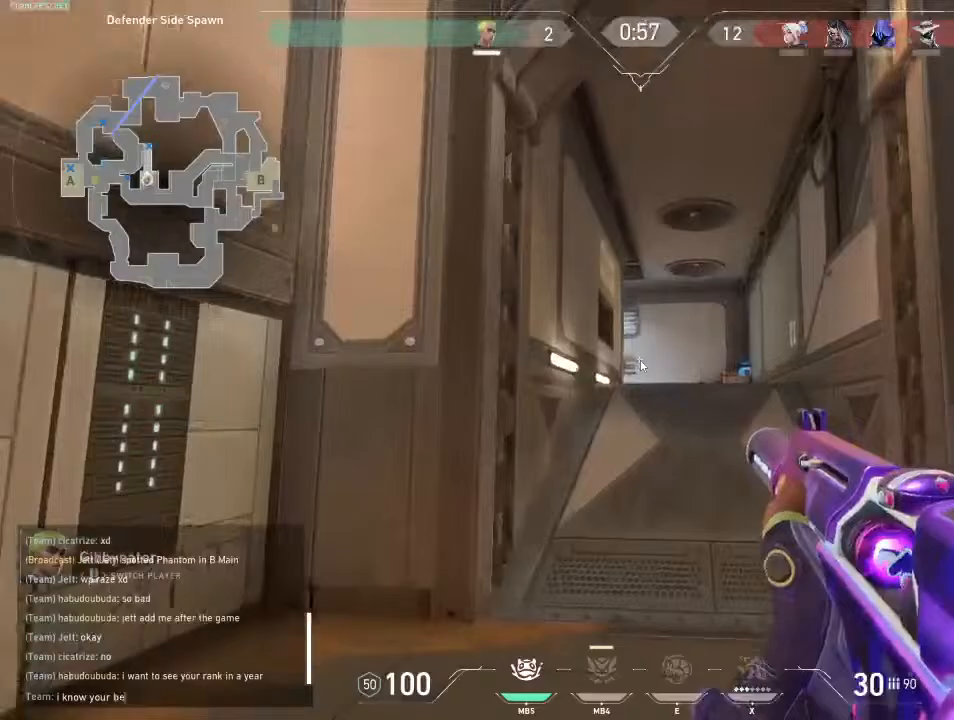
{"keys": [], "mouse": [], "events": [[317, "mouse_mb5", "down"], [383, "mouse_mb5", "up"]]}
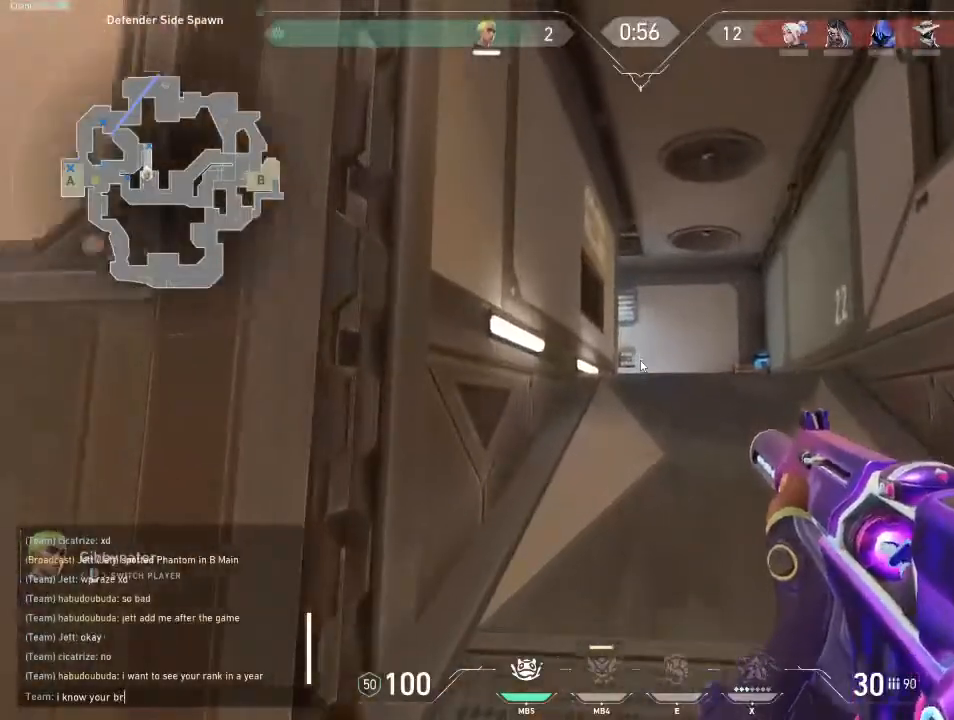
{"keys": [], "mouse": []}
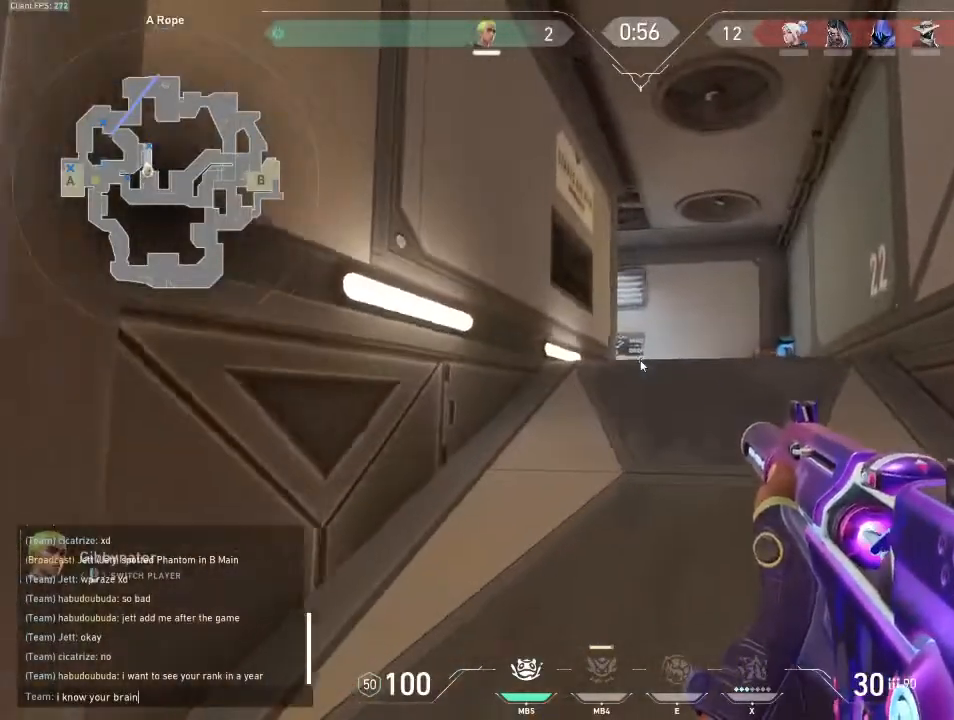
{"keys": [], "mouse": [], "events": []}